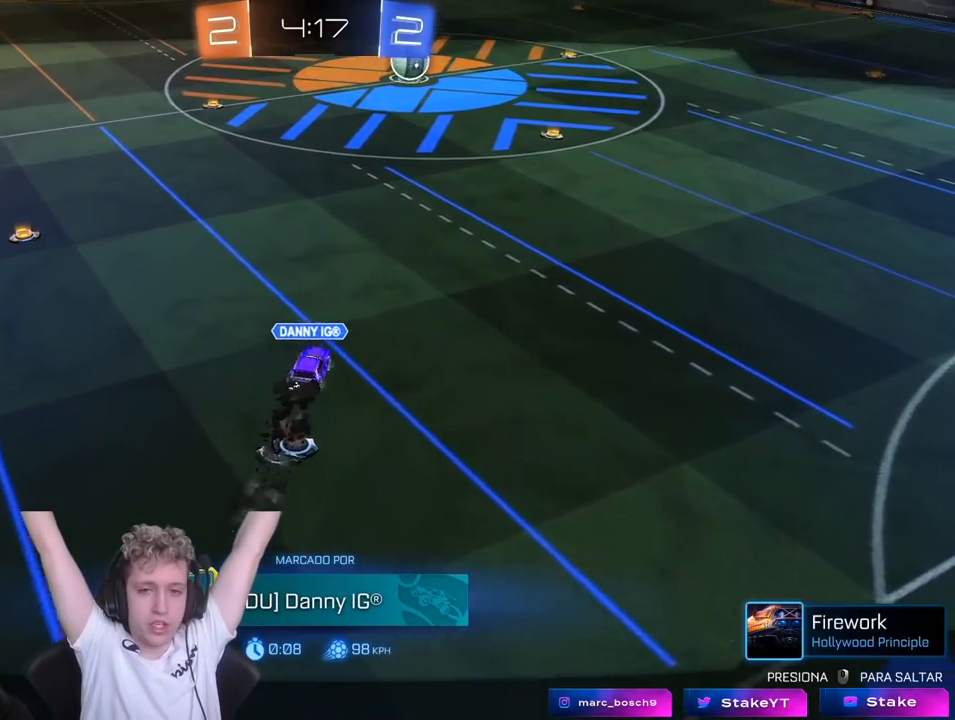
Gameplay with keyboard and mouse; each line is a JSON object with the keys and mouse buttons held at the frame after it. "events" lists presses ("down") and releases ("up") of "1", "2", "3", "4", "5", "a", "alt", "c", "caps_lock", "ctrl", "d", "e", "f", "g", "q", "r", "s", "shift", "space", "t", "tab", "v", "w", "x", "z", "mouse_left", "mouse_wheel" and "mouse_right" between this image and that frame as [ms after this image, input, new state], when the widget could be followed in between. "mouse_left", "mouse_wheel", "mouse_right" = the "left", "wheel", "right" buttons of the "mouse" list. No other keys are recorded. "wheel" means that the mouse wheel is clicked or scrolled. "mouse_move" is the direction in which the mouse moves at that frame (one of eight, or "still"), when it could be read.
{"keys": [], "mouse": [], "mouse_move": "still", "events": []}
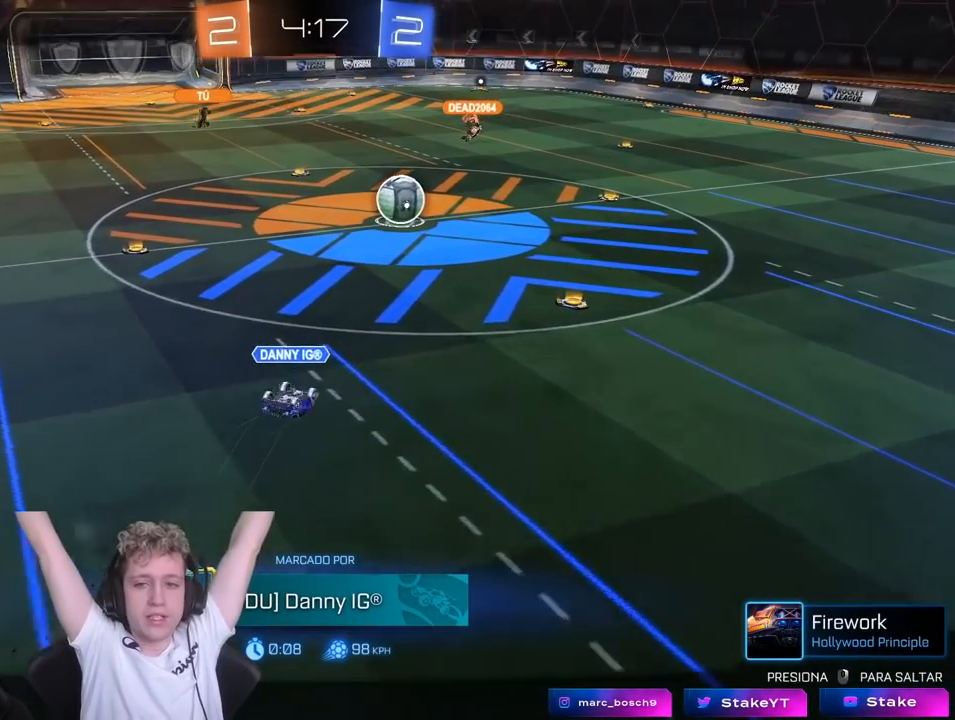
{"keys": [], "mouse": [], "mouse_move": "still", "events": []}
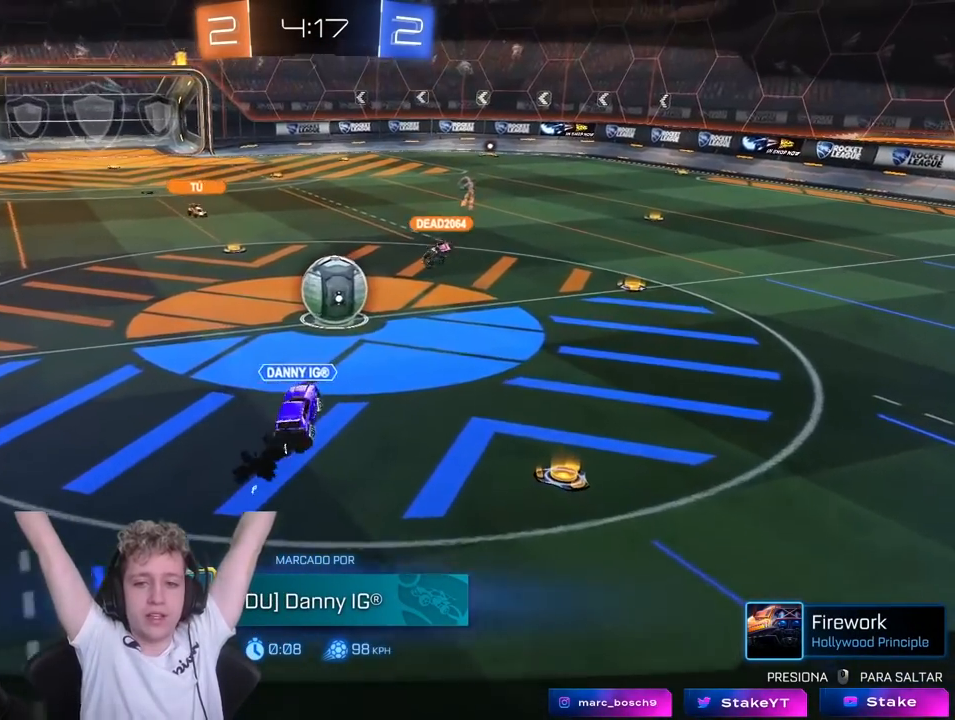
{"keys": [], "mouse": [], "mouse_move": "still", "events": []}
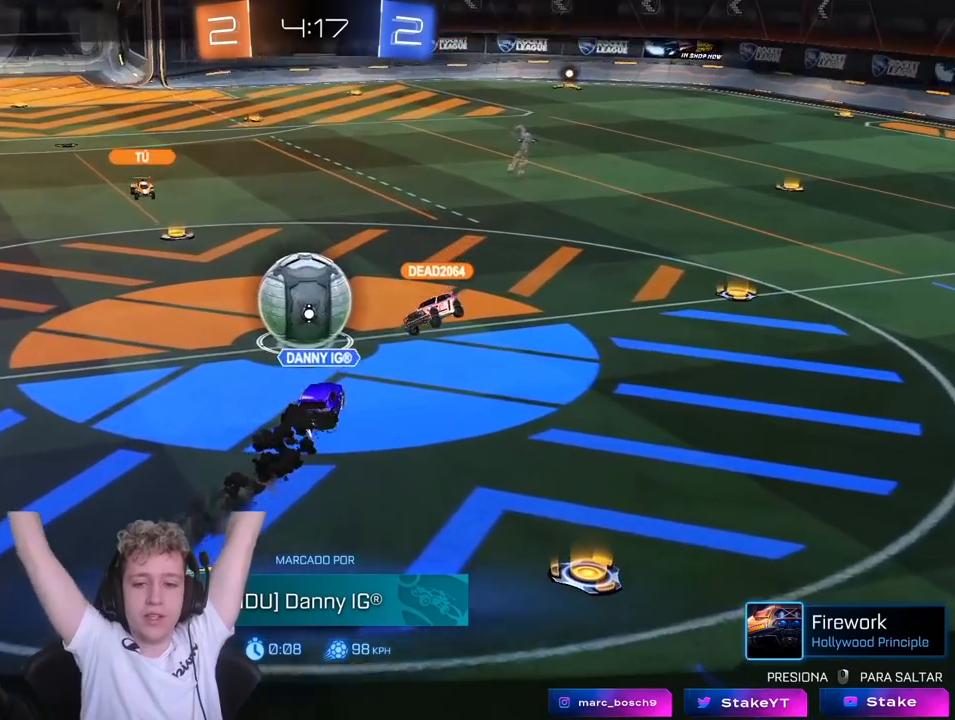
{"keys": [], "mouse": [], "mouse_move": "still", "events": []}
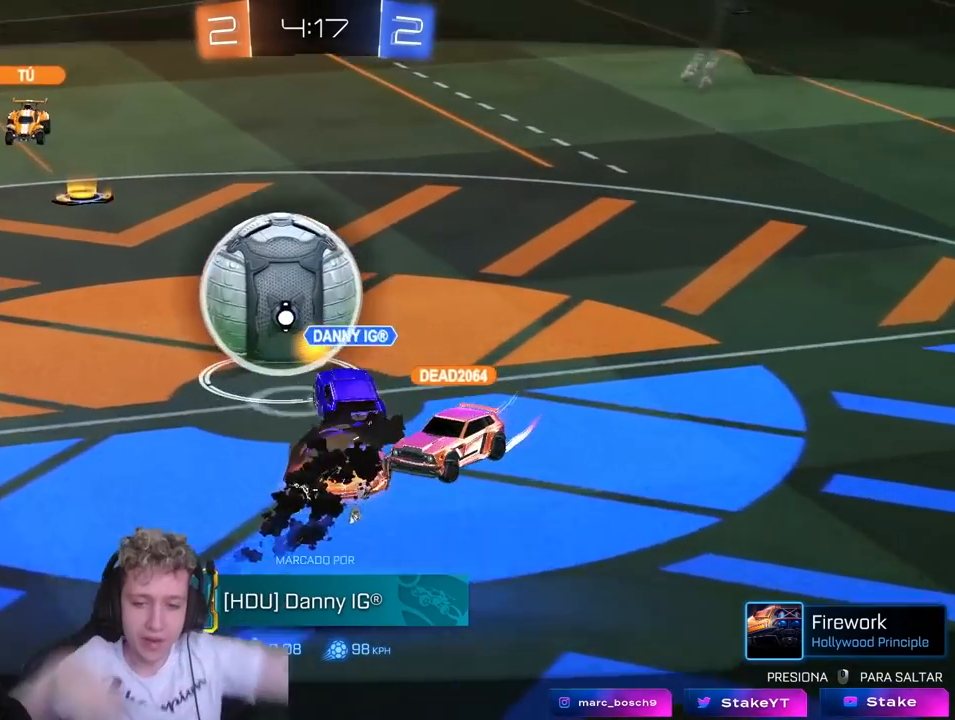
{"keys": [], "mouse": [], "mouse_move": "up-right", "events": []}
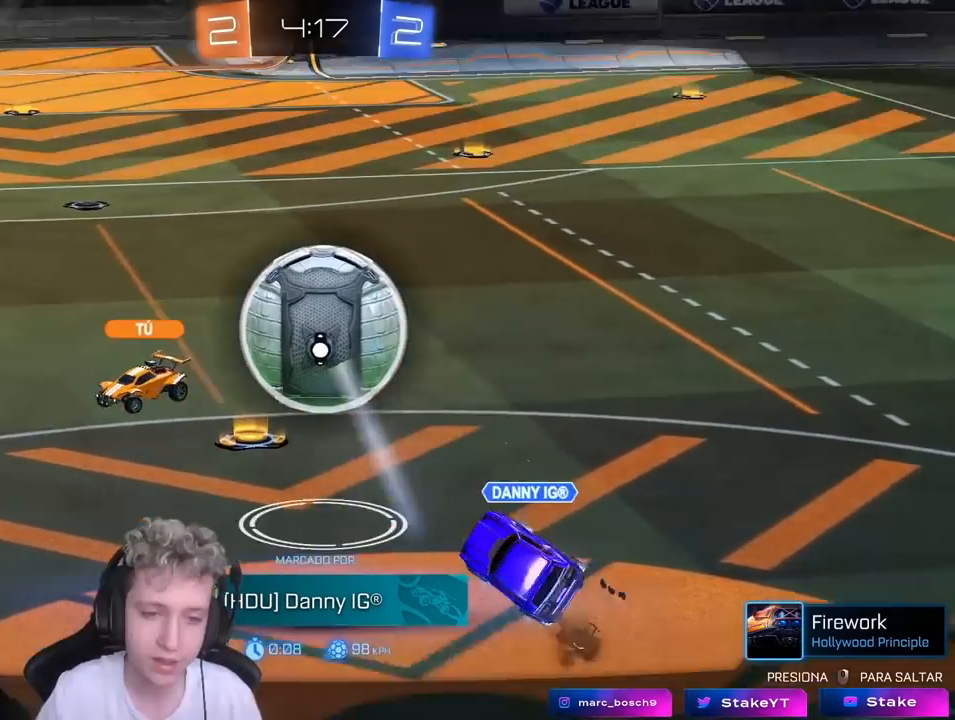
{"keys": [], "mouse": [], "mouse_move": "down-left", "events": [[33, "mouse_right", "down"], [133, "mouse_right", "up"]]}
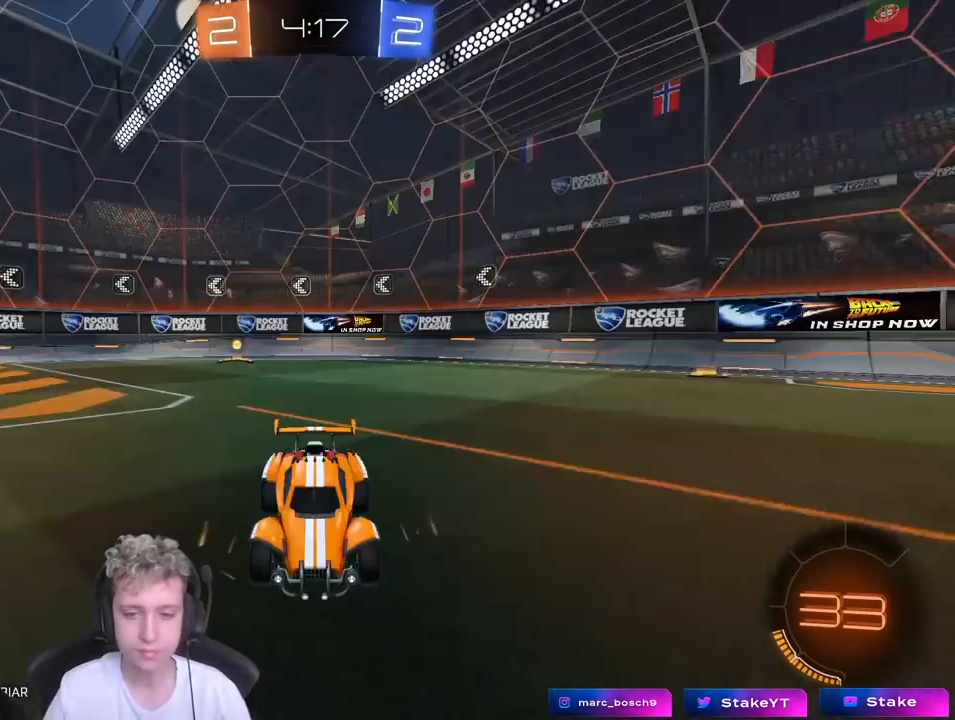
{"keys": ["tab"], "mouse": [], "mouse_move": "down-left", "events": [[50, "mouse_wheel", "down"], [83, "z", "down"], [133, "mouse_wheel", "up"], [183, "mouse_wheel", "down"], [183, "x", "down"], [233, "z", "up"], [283, "x", "up"], [317, "mouse_wheel", "up"], [367, "mouse_wheel", "down"], [417, "tab", "down"], [467, "mouse_wheel", "up"]]}
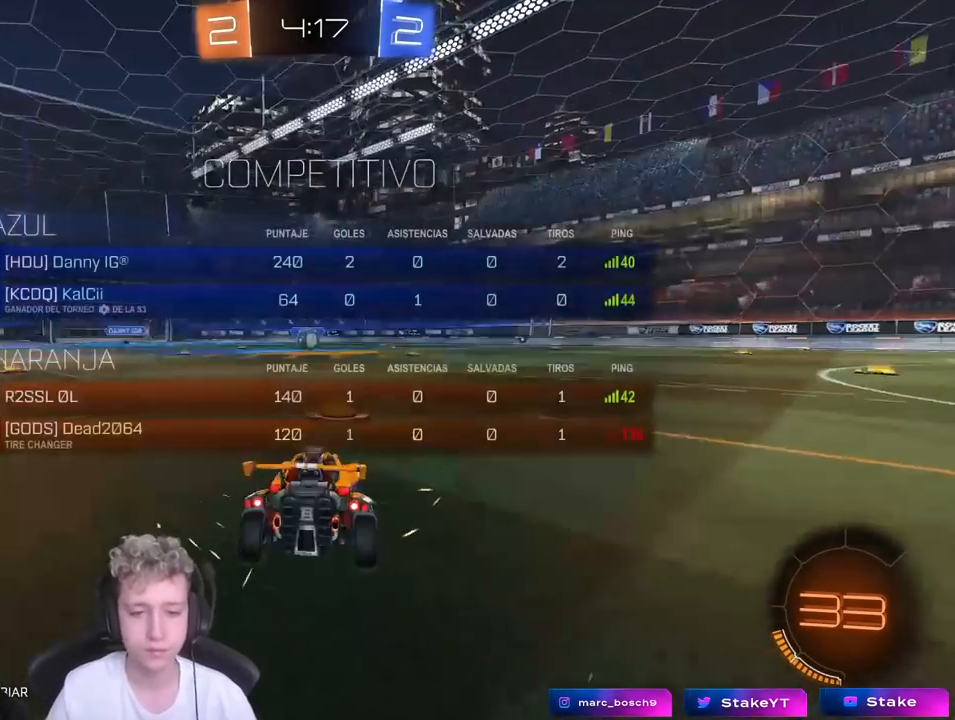
{"keys": ["tab"], "mouse": ["wheel"], "mouse_move": "down-right", "events": [[17, "mouse_wheel", "down"], [150, "mouse_wheel", "up"], [200, "mouse_wheel", "down"], [300, "mouse_wheel", "up"], [433, "mouse_wheel", "down"]]}
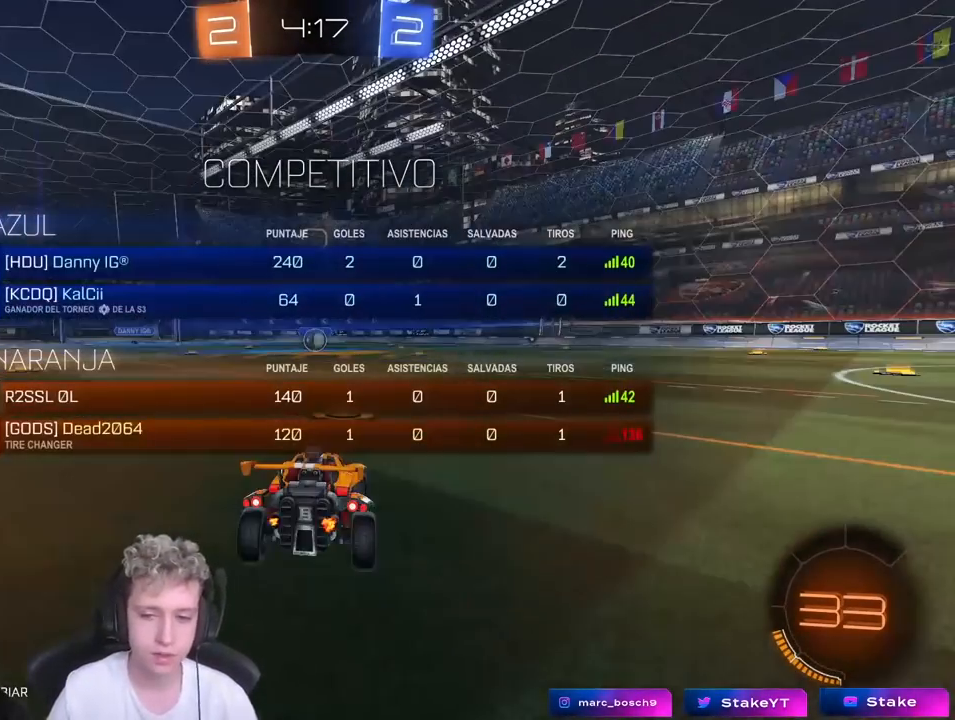
{"keys": ["tab"], "mouse": ["left"], "mouse_move": "right", "events": [[33, "mouse_wheel", "up"], [217, "mouse_left", "down"], [317, "mouse_left", "up"], [400, "mouse_left", "down"]]}
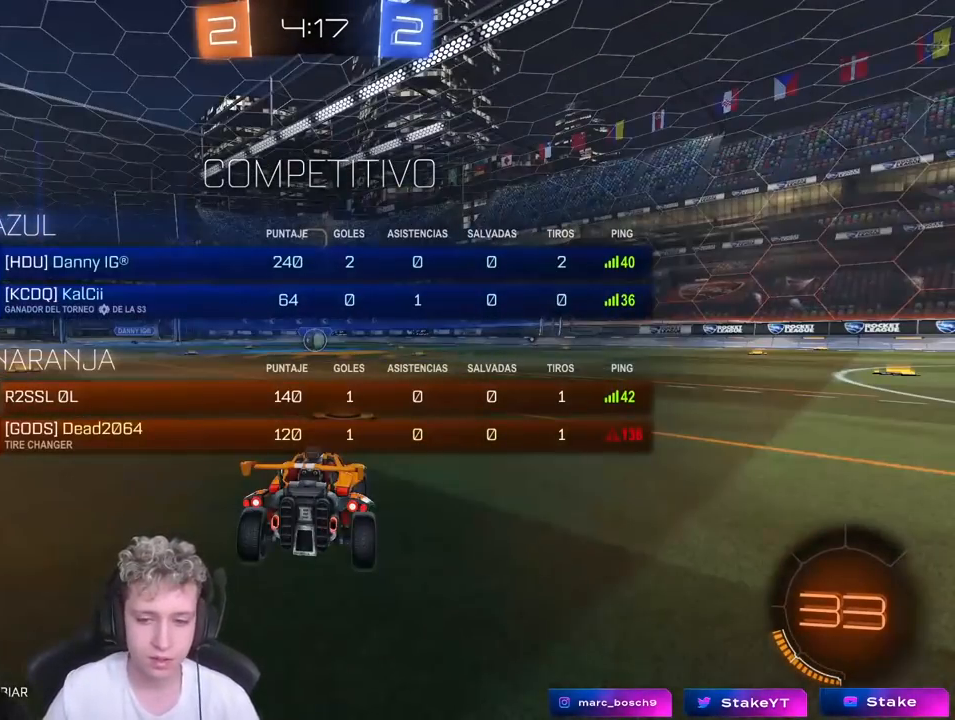
{"keys": ["tab", "w"], "mouse": [], "mouse_move": "left", "events": [[50, "mouse_left", "up"], [100, "w", "down"], [133, "mouse_left", "down"], [233, "mouse_left", "up"], [333, "mouse_left", "down"], [483, "mouse_left", "up"]]}
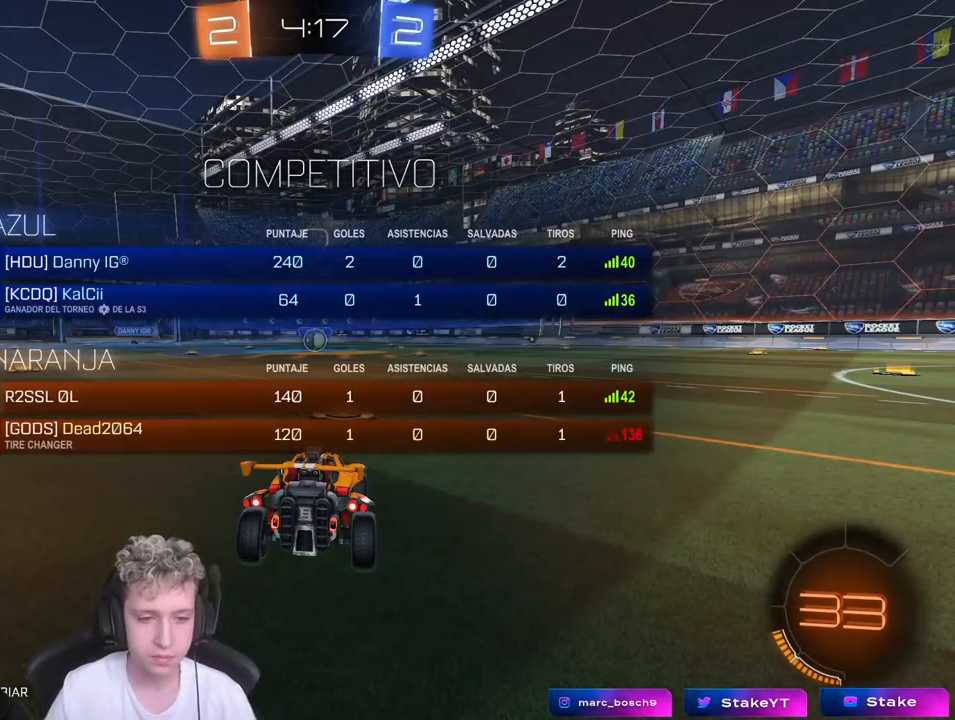
{"keys": ["w"], "mouse": [], "mouse_move": "right", "events": [[50, "mouse_left", "down"], [300, "tab", "up"], [433, "mouse_left", "up"]]}
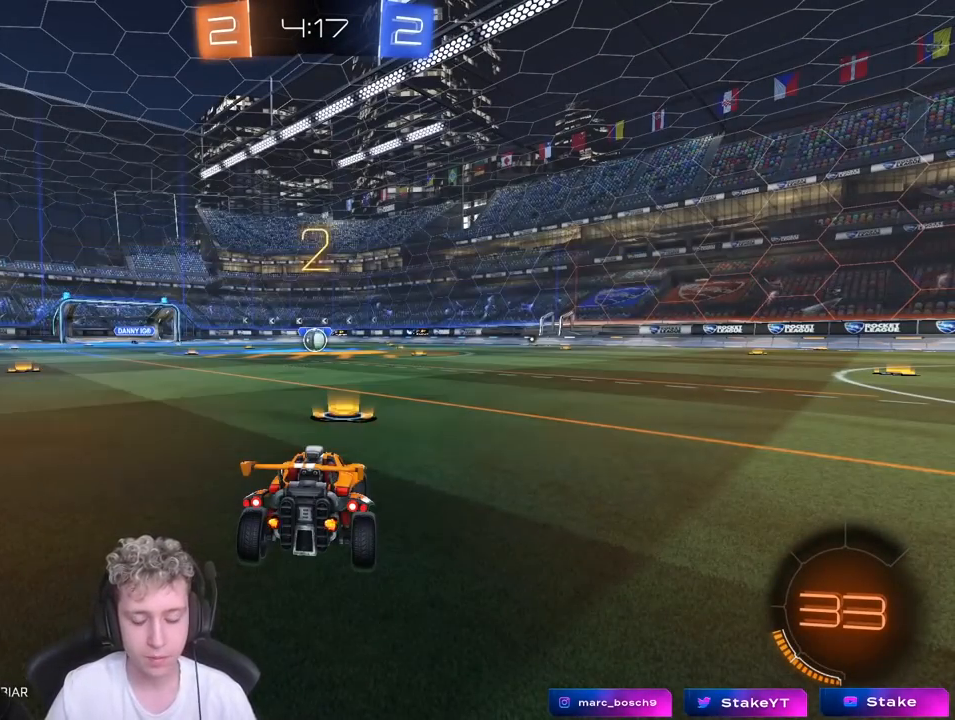
{"keys": ["w"], "mouse": ["left"], "mouse_move": "left", "events": [[83, "mouse_left", "down"]]}
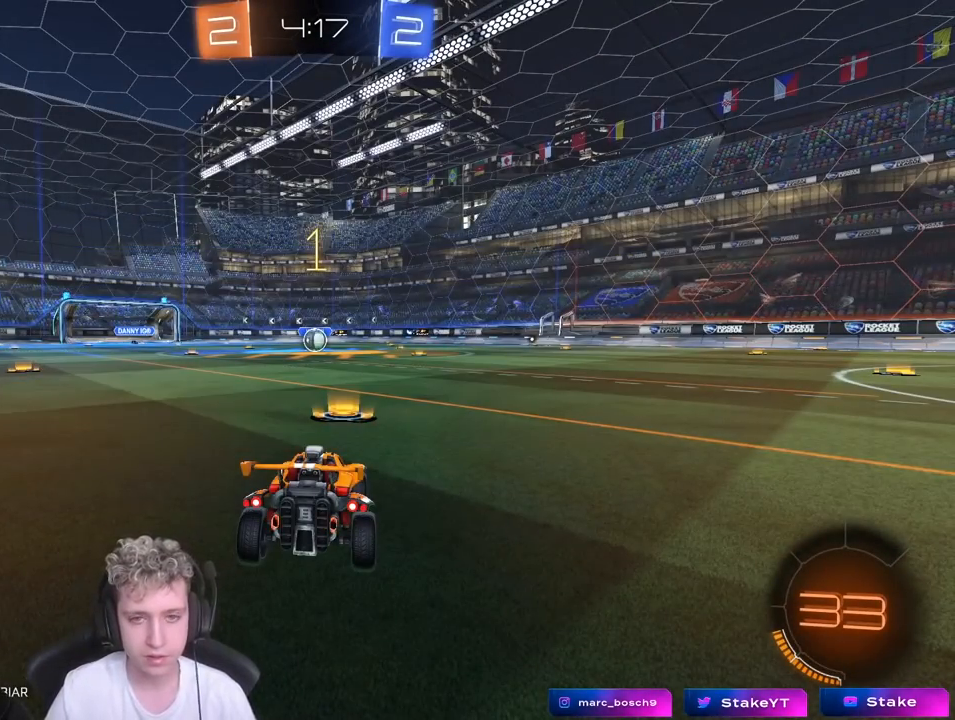
{"keys": ["w"], "mouse": ["left"], "mouse_move": "left", "events": []}
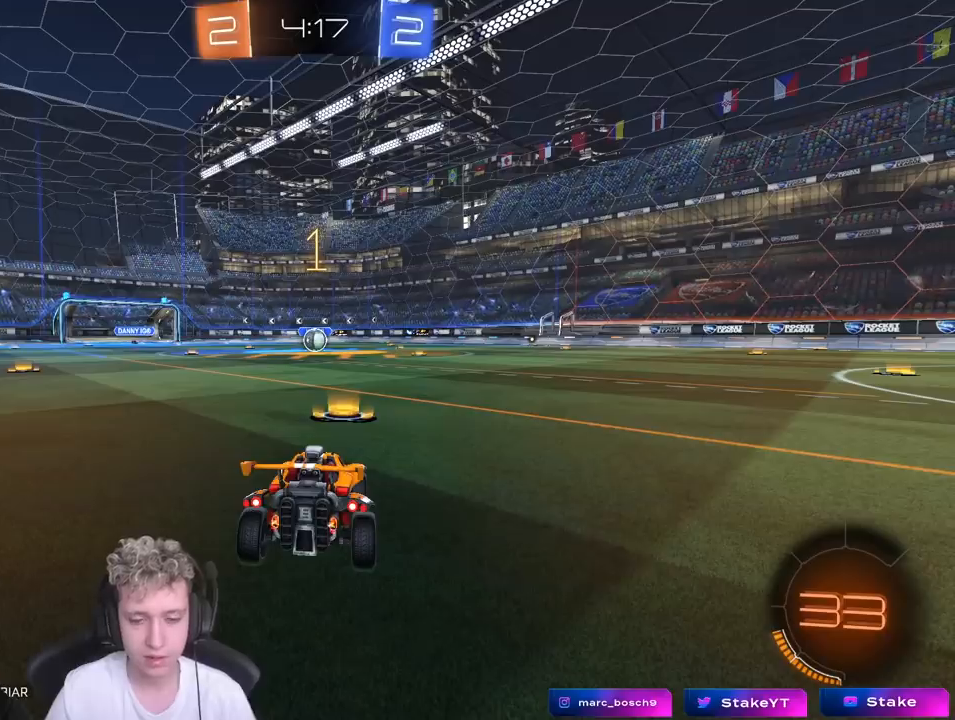
{"keys": ["a", "shift", "w"], "mouse": ["left", "right"], "mouse_move": "still", "events": [[383, "d", "down"], [433, "mouse_right", "down"], [483, "a", "down"], [483, "d", "up"], [483, "shift", "down"]]}
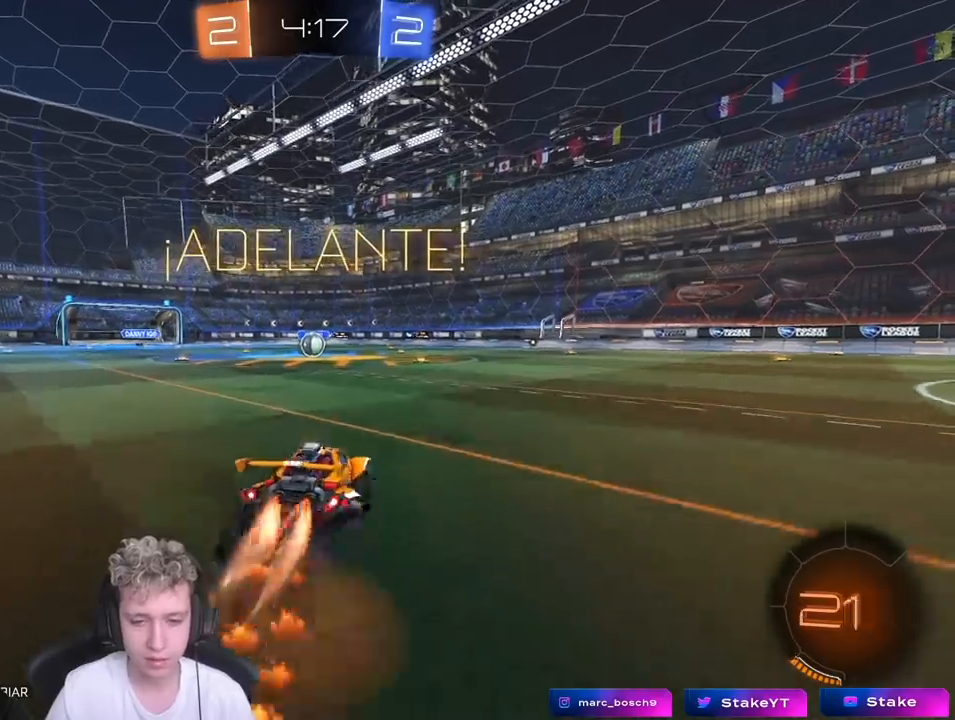
{"keys": ["a", "shift"], "mouse": ["left"], "mouse_move": "still", "events": [[33, "mouse_right", "up"], [67, "mouse_right", "down"], [117, "s", "down"], [117, "w", "up"], [267, "mouse_right", "up"], [500, "s", "up"]]}
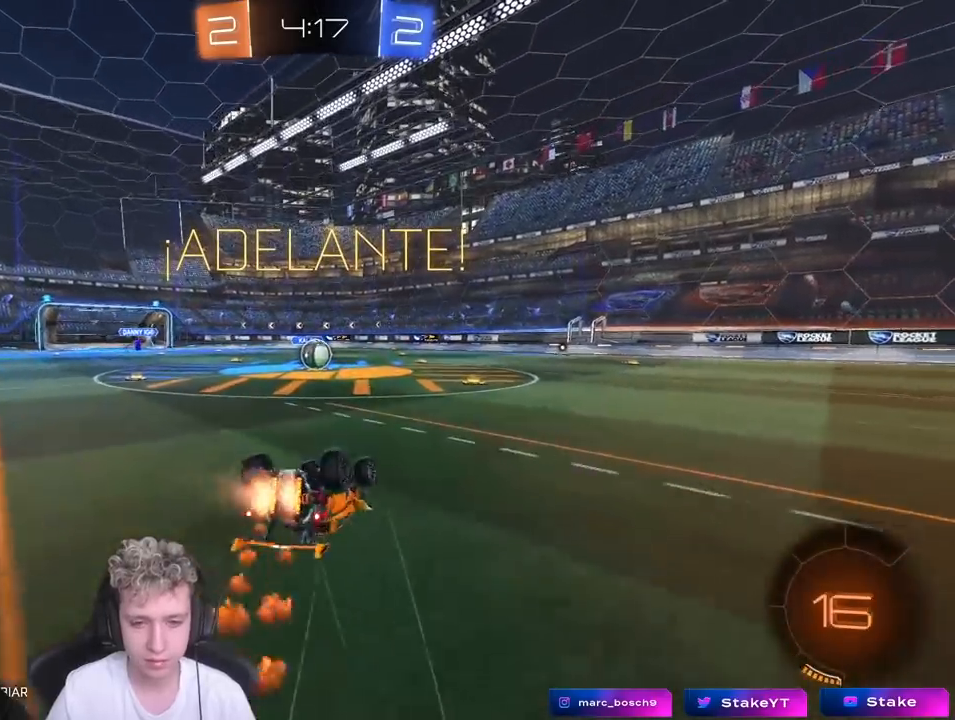
{"keys": [], "mouse": [], "mouse_move": "still", "events": [[133, "s", "down"], [367, "a", "up"], [367, "s", "up"], [367, "shift", "up"], [417, "mouse_left", "up"]]}
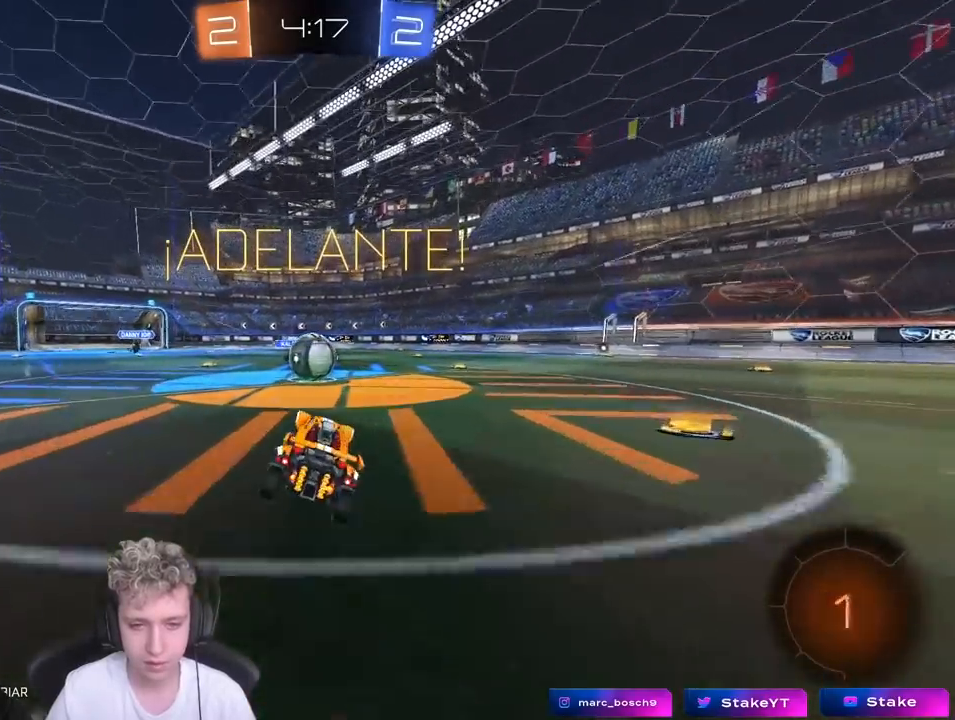
{"keys": ["shift", "w"], "mouse": ["left"], "mouse_move": "still", "events": [[217, "a", "down"], [217, "mouse_left", "down"], [217, "w", "down"], [250, "mouse_right", "down"], [383, "a", "up"], [383, "mouse_right", "up"], [433, "a", "down"], [433, "shift", "down"], [483, "a", "up"]]}
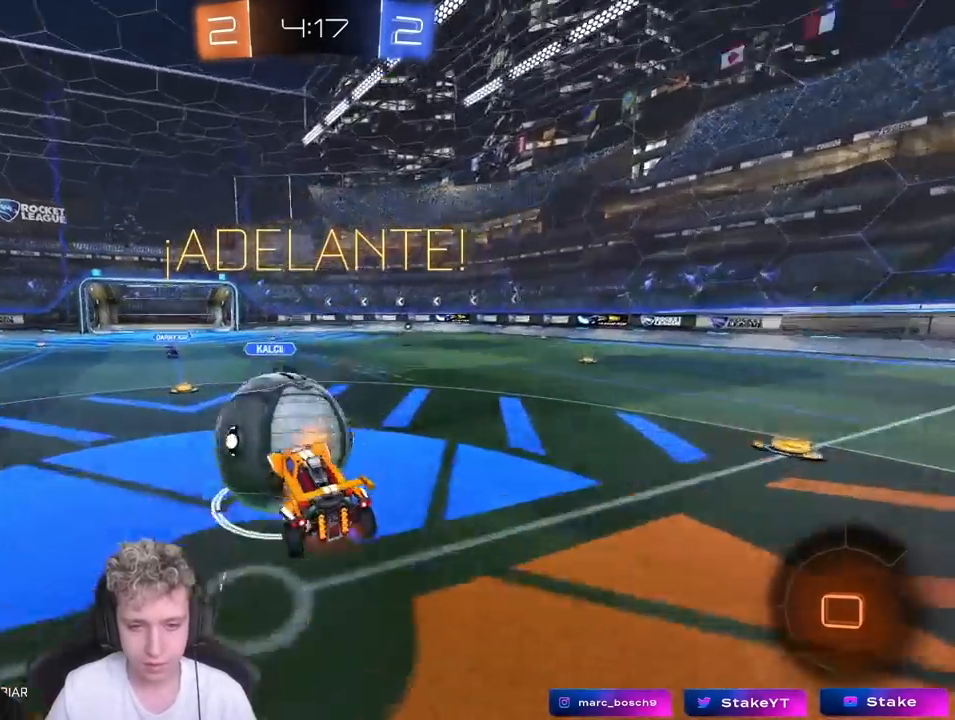
{"keys": ["a", "shift", "w"], "mouse": [], "mouse_move": "still", "events": [[33, "mouse_right", "down"], [167, "mouse_left", "up"], [167, "mouse_right", "up"], [417, "a", "down"]]}
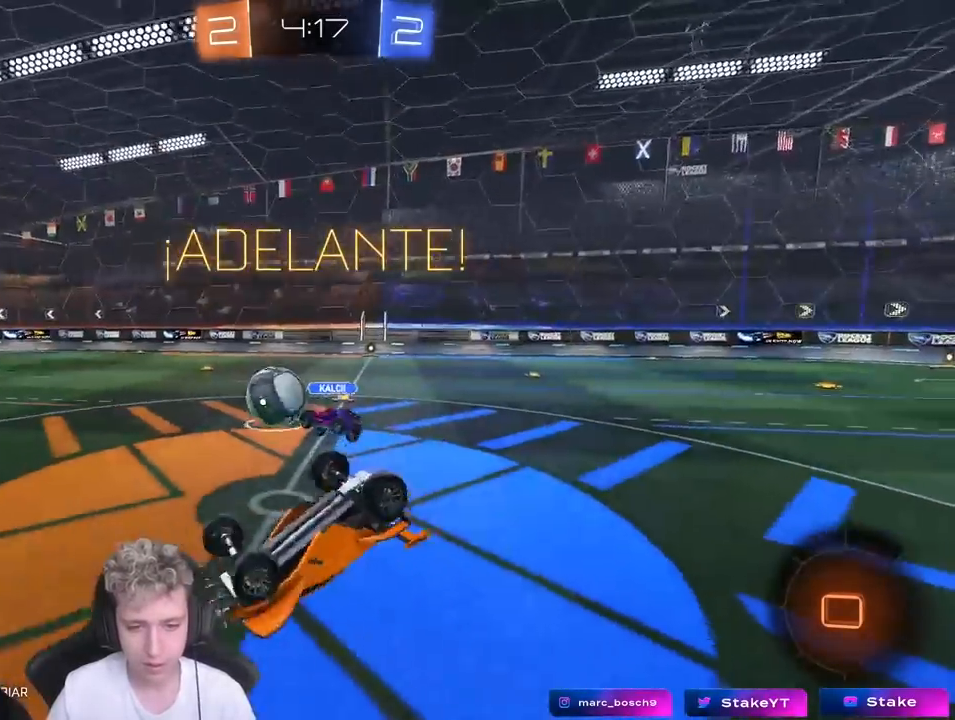
{"keys": ["d"], "mouse": [], "mouse_move": "still", "events": [[133, "w", "up"], [283, "d", "down"], [317, "a", "up"], [317, "shift", "up"]]}
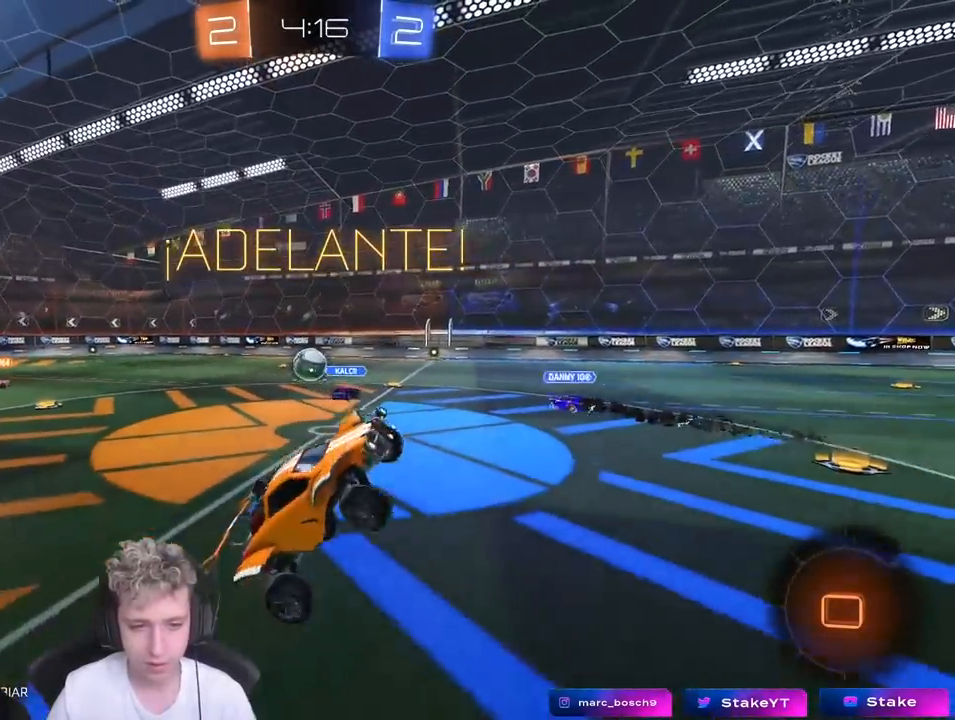
{"keys": ["d", "w"], "mouse": [], "mouse_move": "still", "events": [[250, "w", "down"]]}
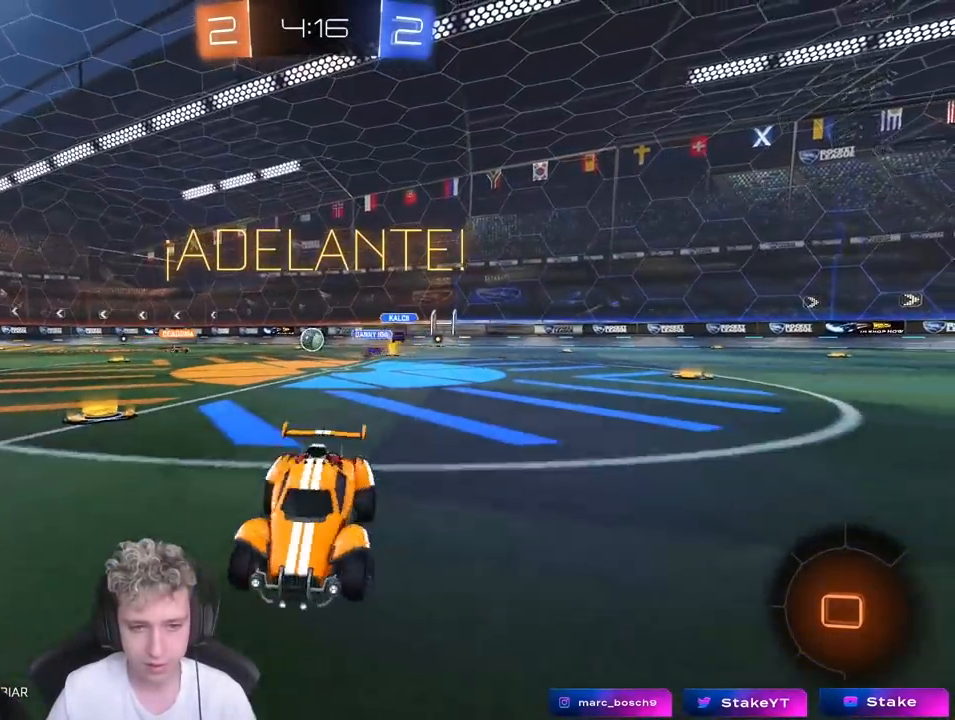
{"keys": ["d", "w"], "mouse": [], "mouse_move": "still", "events": [[217, "shift", "down"], [267, "shift", "up"]]}
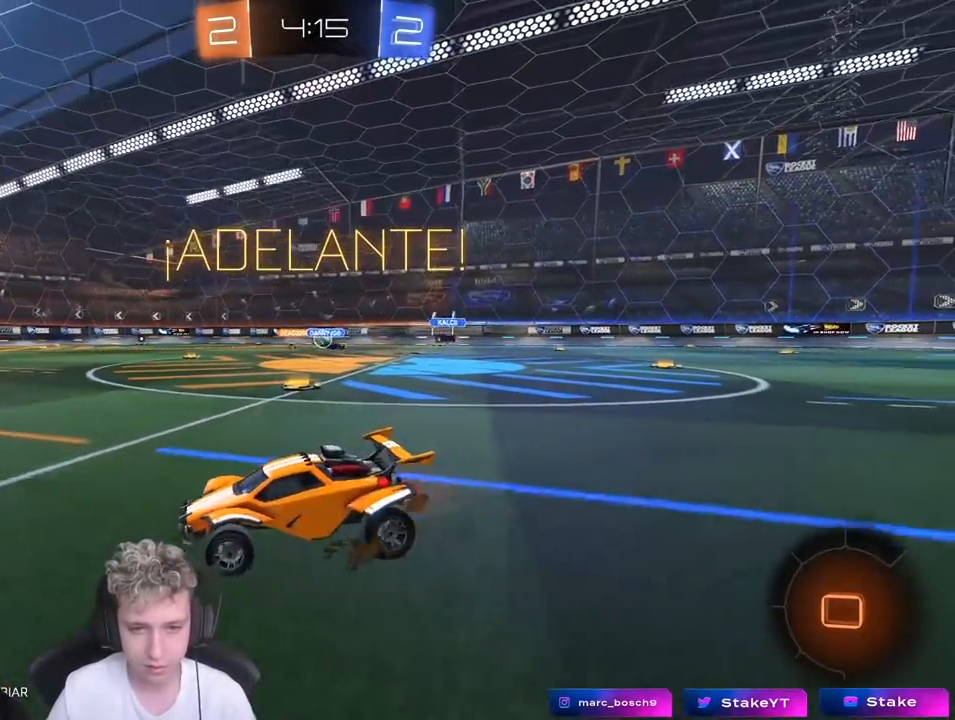
{"keys": ["w"], "mouse": [], "mouse_move": "still", "events": [[83, "d", "up"], [283, "d", "down"], [317, "d", "up"]]}
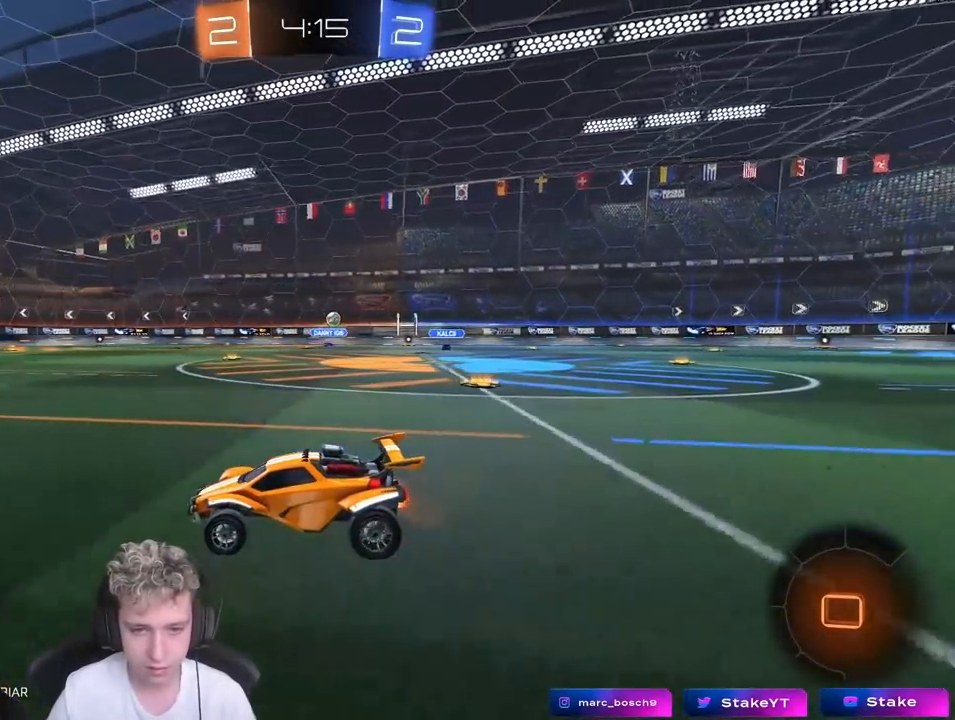
{"keys": ["w"], "mouse": [], "mouse_move": "still", "events": [[100, "d", "down"], [200, "d", "up"], [250, "a", "down"], [300, "a", "up"]]}
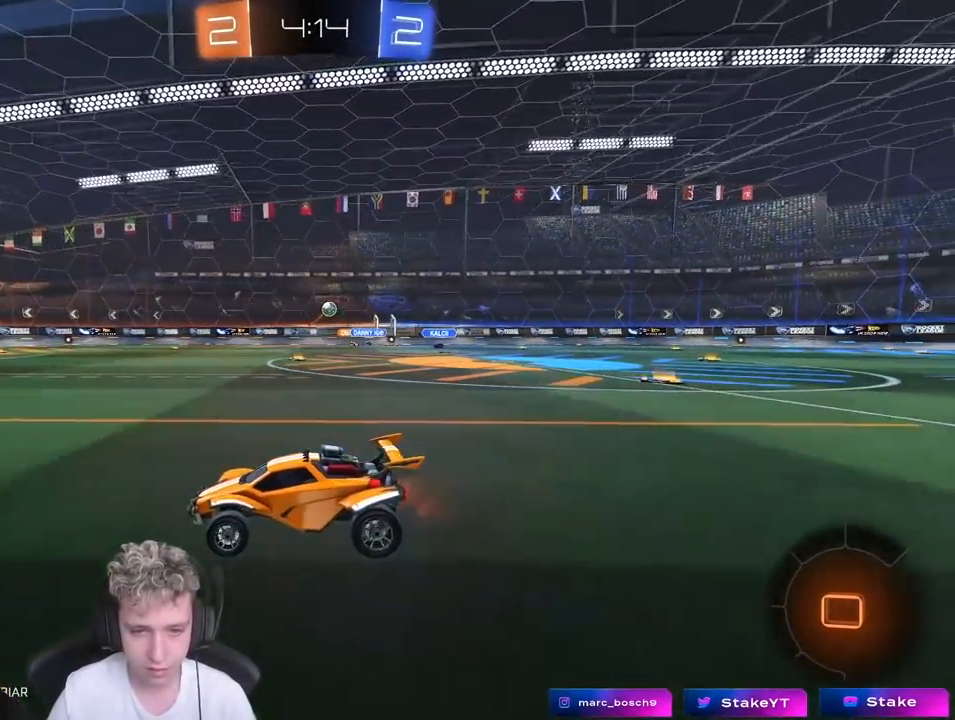
{"keys": ["d", "w"], "mouse": [], "mouse_move": "still", "events": [[133, "d", "down"], [133, "shift", "down"], [267, "shift", "up"]]}
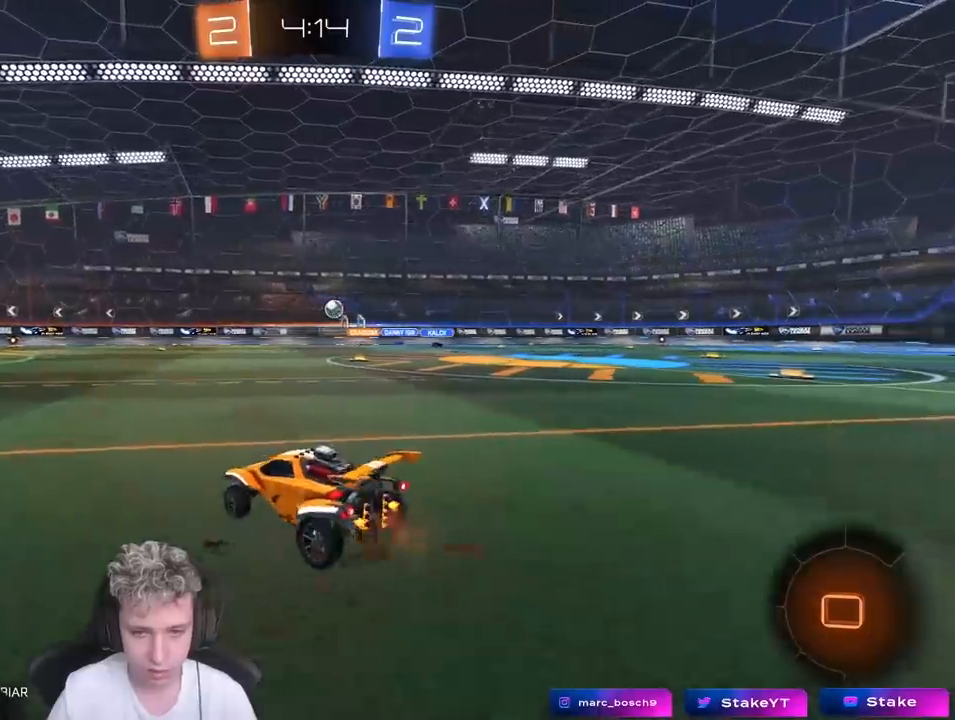
{"keys": ["w"], "mouse": [], "mouse_move": "still", "events": [[417, "d", "up"]]}
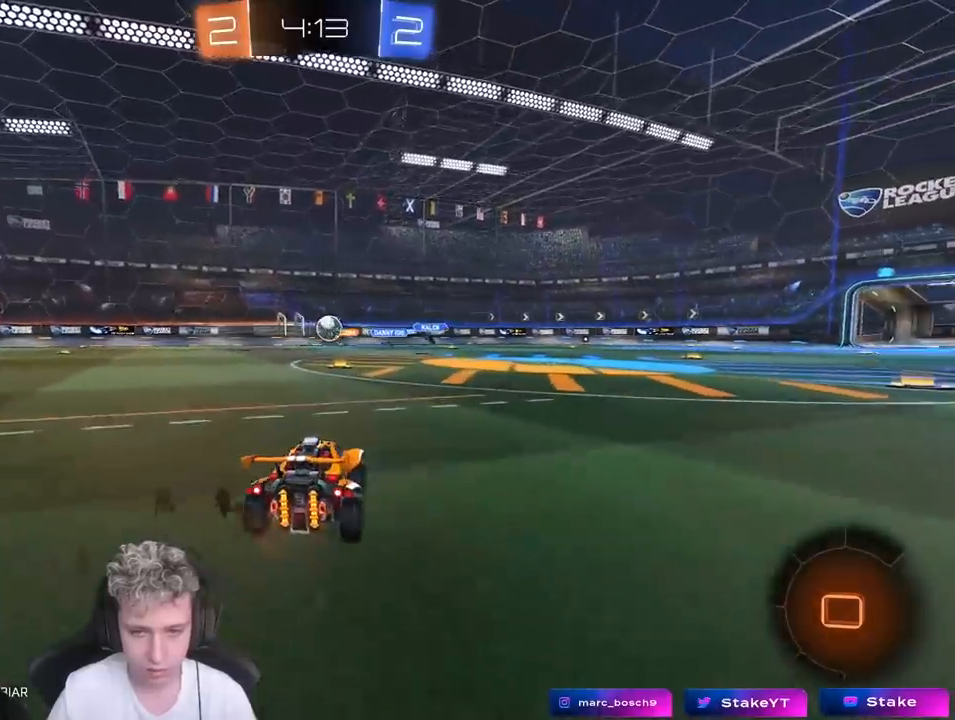
{"keys": ["d", "w"], "mouse": [], "mouse_move": "still", "events": [[117, "d", "down"], [250, "d", "up"], [483, "d", "down"]]}
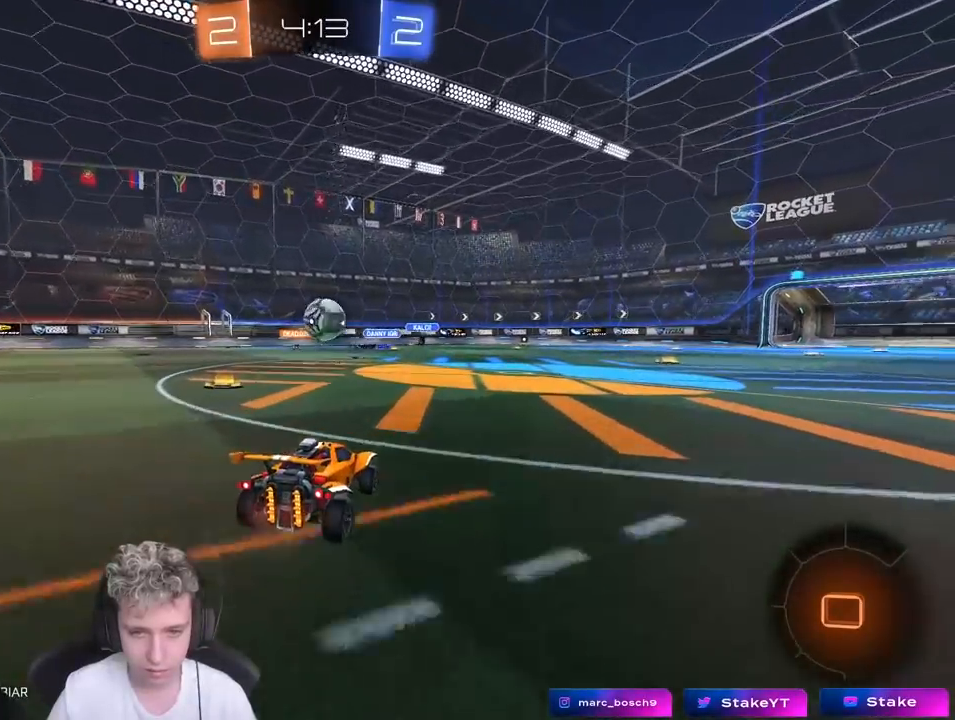
{"keys": [], "mouse": ["right"], "mouse_move": "up-left", "events": [[67, "d", "up"], [317, "w", "up"], [350, "mouse_right", "down"]]}
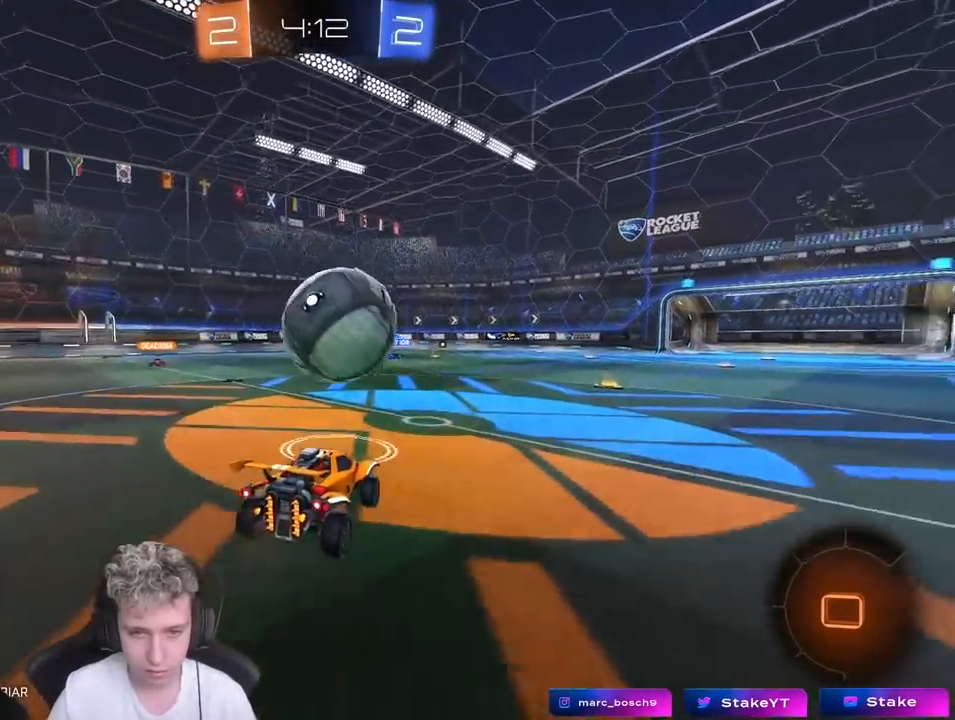
{"keys": ["w"], "mouse": [], "mouse_move": "still", "events": [[50, "mouse_right", "up"], [50, "w", "down"], [83, "mouse_right", "down"], [283, "mouse_right", "up"]]}
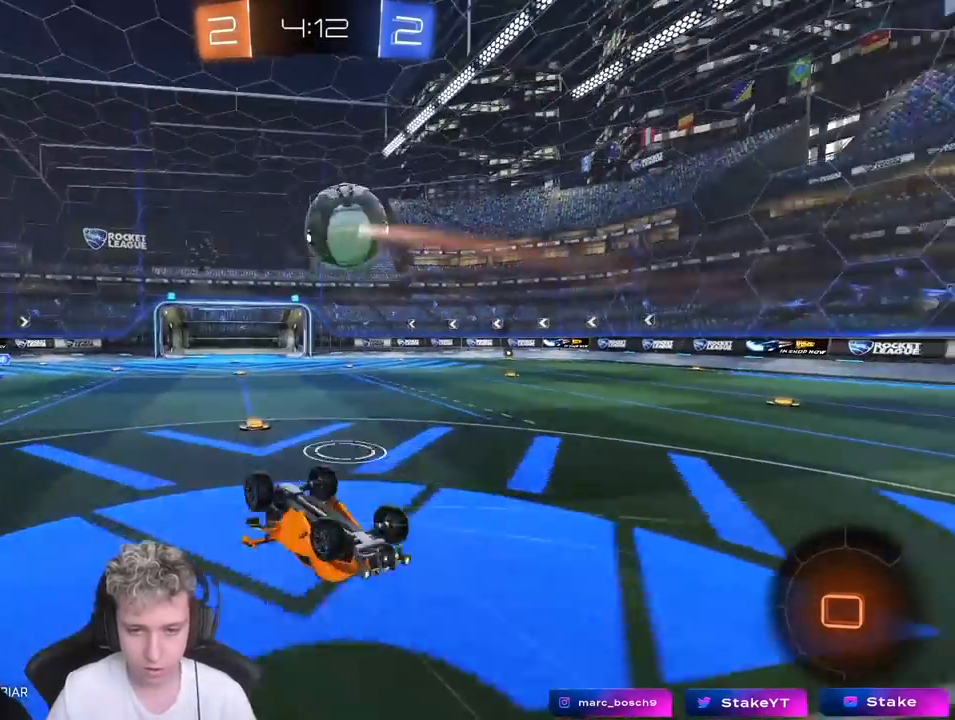
{"keys": [], "mouse": [], "mouse_move": "still", "events": [[167, "d", "down"], [200, "w", "up"], [250, "d", "up"]]}
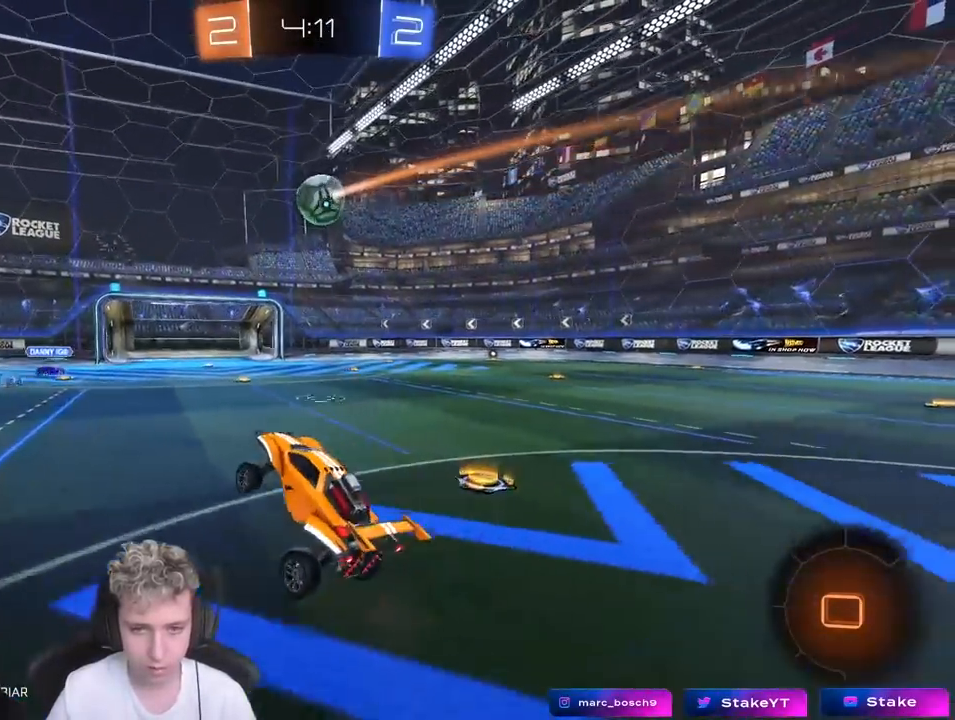
{"keys": ["d", "w"], "mouse": [], "mouse_move": "still", "events": [[217, "d", "down"], [217, "w", "down"]]}